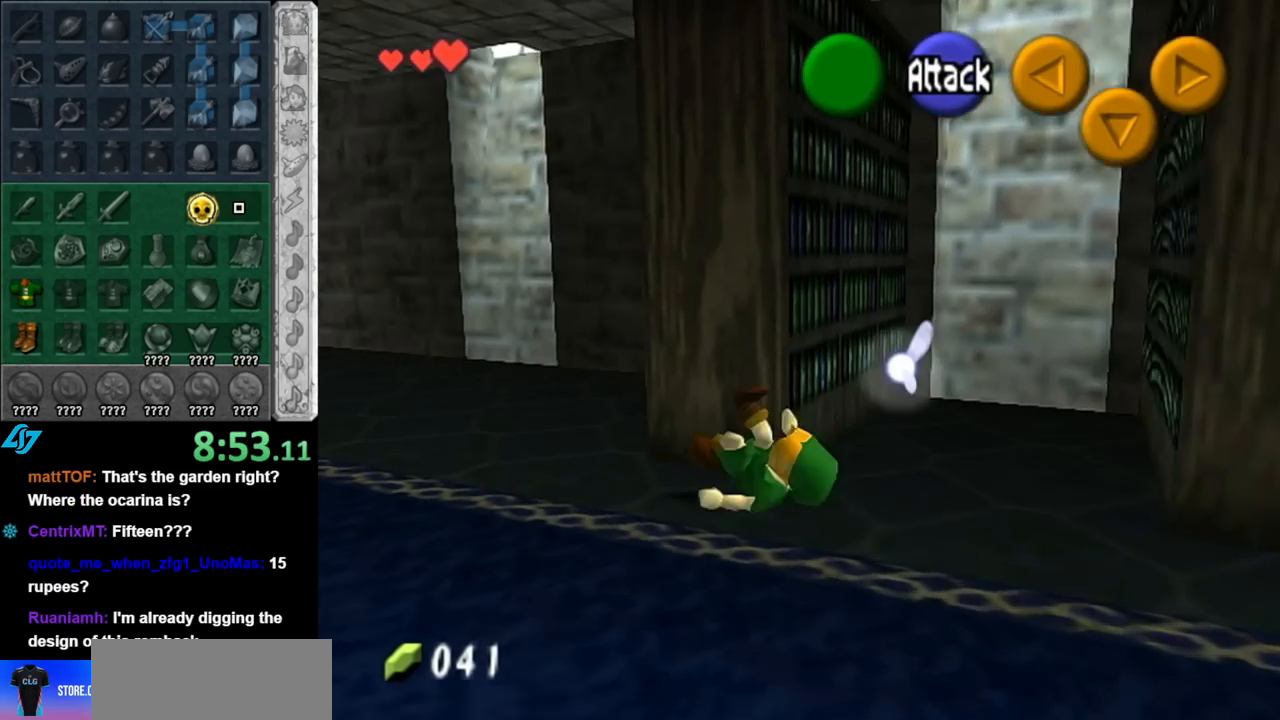
Gameplay with a controller (Nintendo layout); each line is a JSON object with the inputs held at the frame after it. "events" lists button and stick changes between this image and that frame as [ms after this image, input, new state], when the widget could be followed in between. Not read: L3 R3.
{"buttons": [], "left_stick": "up-left", "right_stick": "center", "events": [[33, "left_stick", "up-left"], [283, "A", "down"], [467, "A", "up"]]}
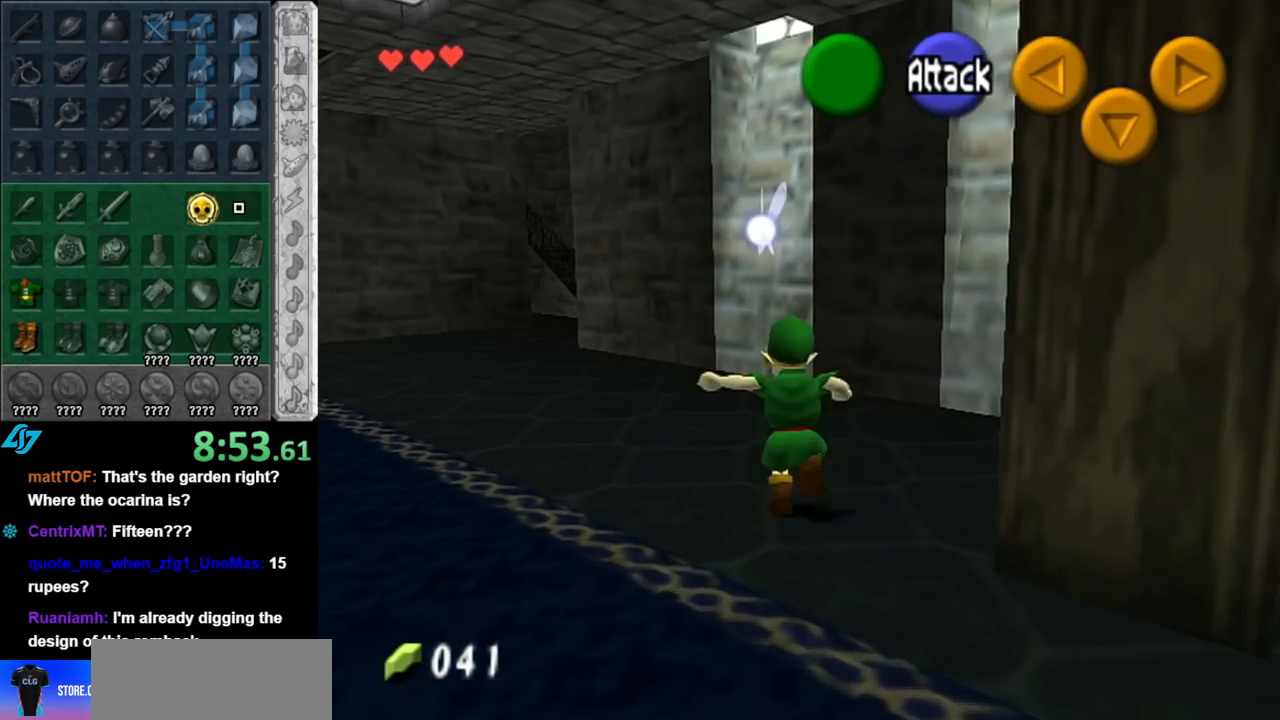
{"buttons": [], "left_stick": "up-left", "right_stick": "center", "events": []}
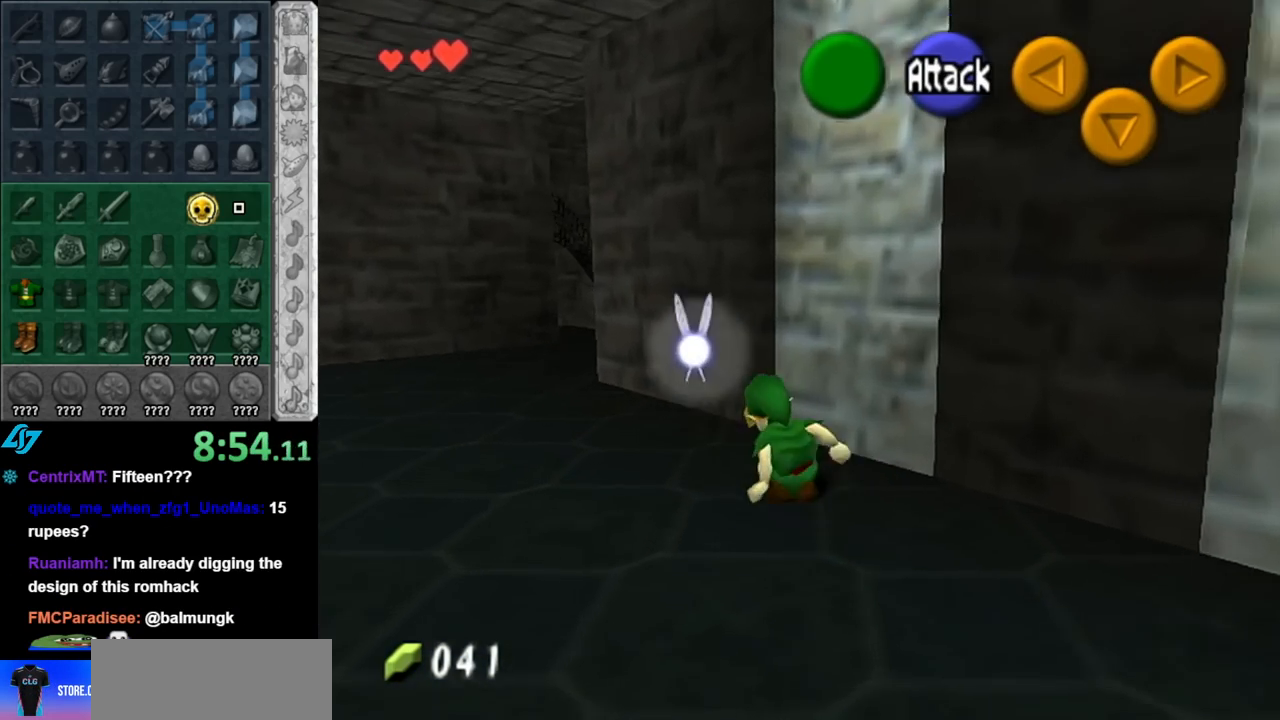
{"buttons": [], "left_stick": "up-left", "right_stick": "center", "events": [[67, "A", "down"], [317, "A", "up"]]}
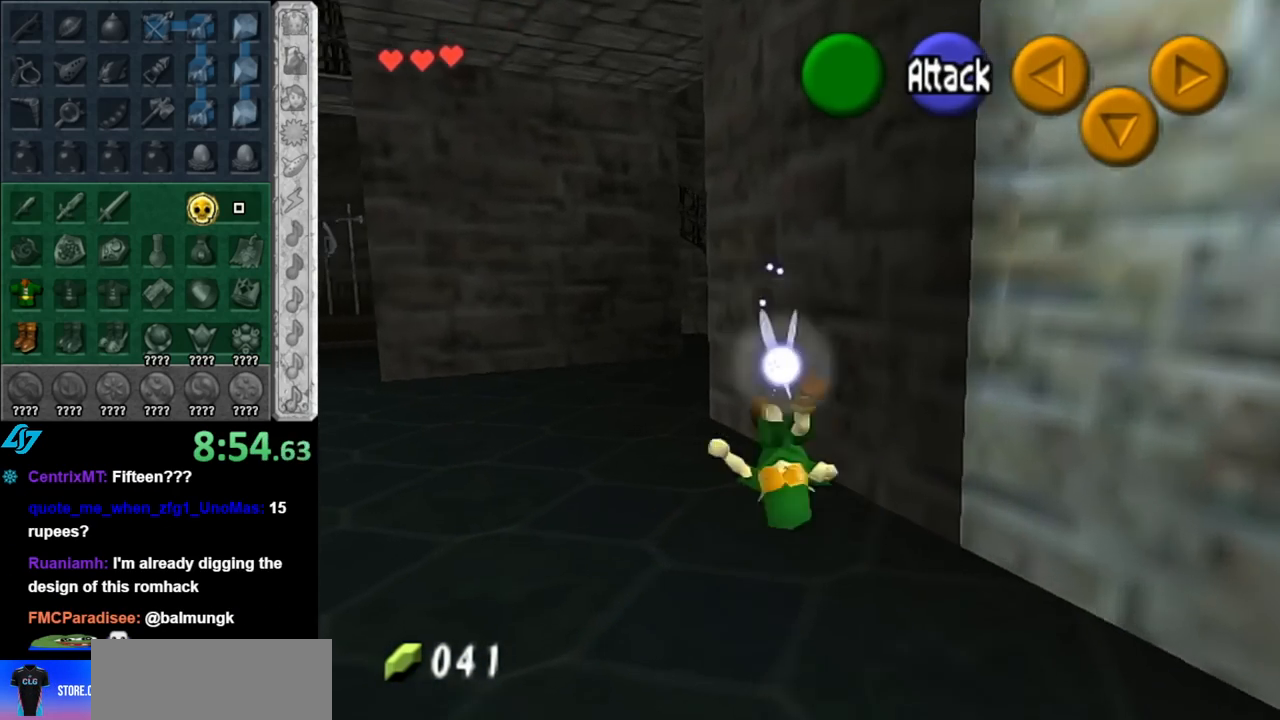
{"buttons": ["A"], "left_stick": "up-right", "right_stick": "center", "events": [[83, "left_stick", "up"], [283, "left_stick", "up-right"], [350, "A", "down"]]}
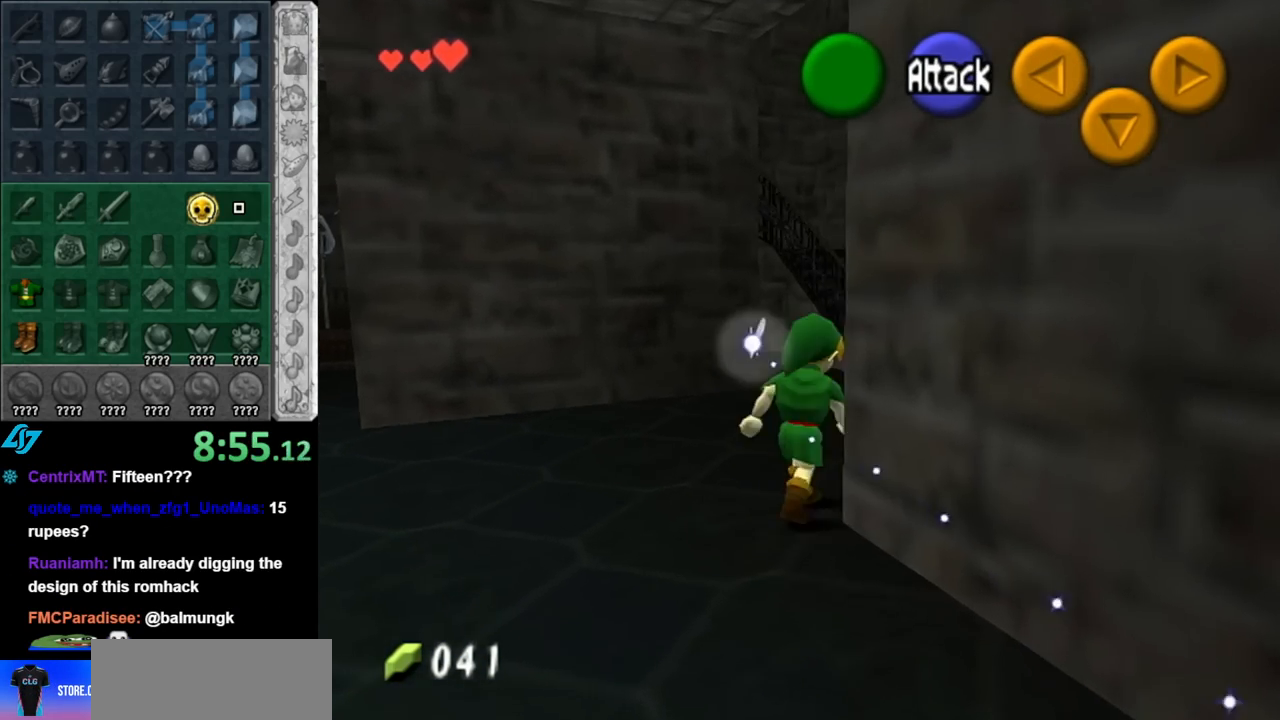
{"buttons": [], "left_stick": "center", "right_stick": "center", "events": [[33, "A", "up"], [250, "left_stick", "up"], [367, "left_stick", "center"]]}
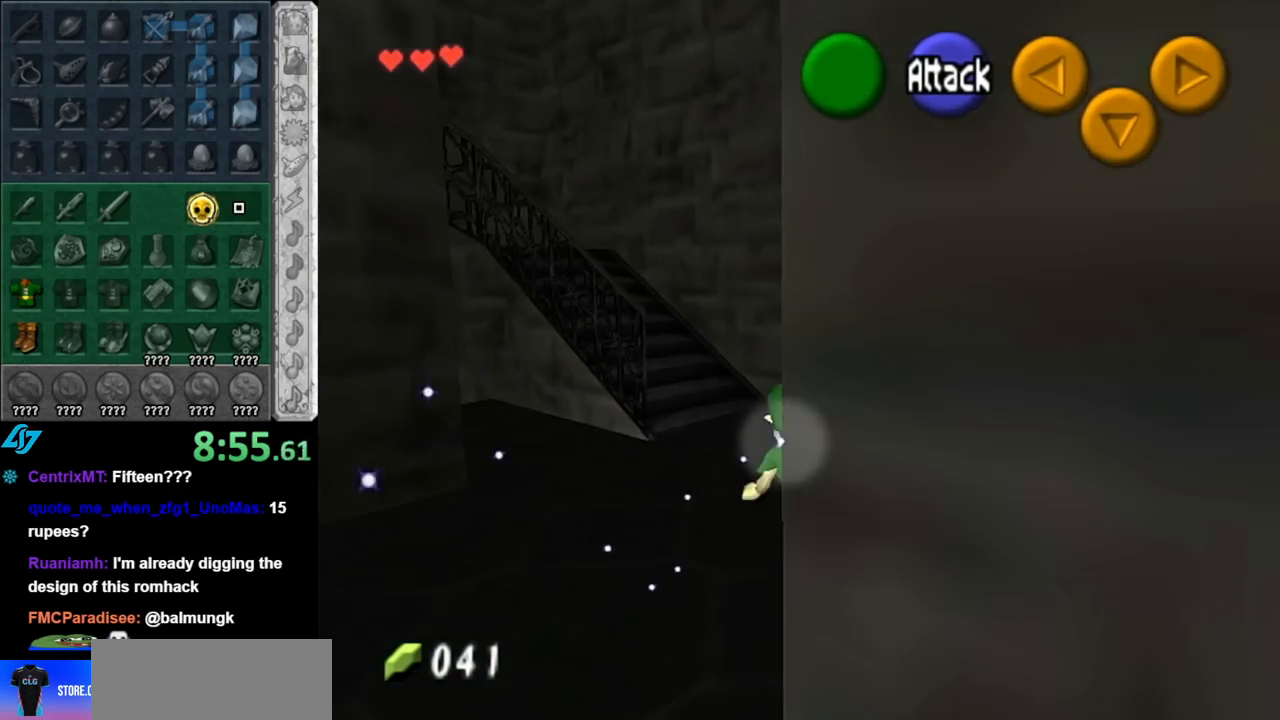
{"buttons": [], "left_stick": "center", "right_stick": "center", "events": [[33, "left_stick", "up-left"], [150, "L1", "down"], [183, "left_stick", "center"], [400, "L1", "up"]]}
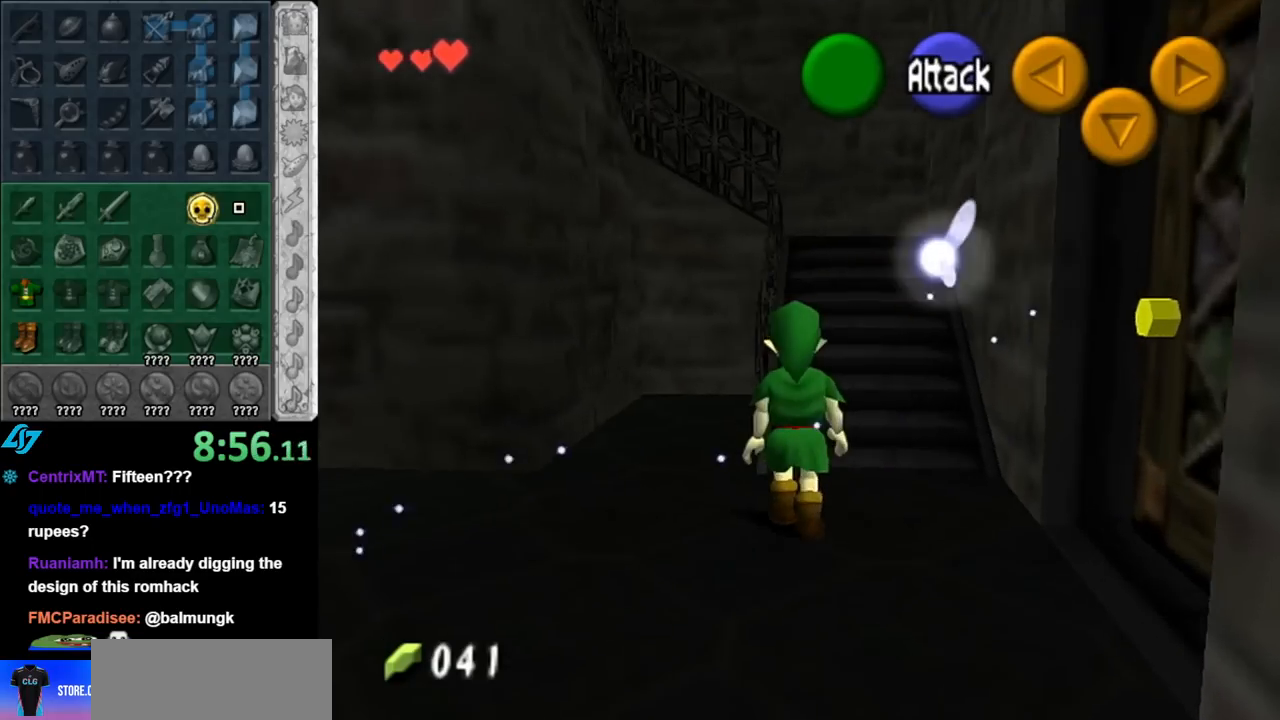
{"buttons": [], "left_stick": "center", "right_stick": "center", "events": [[33, "left_stick", "down-right"], [317, "left_stick", "right"], [400, "A", "down"], [433, "left_stick", "center"], [500, "A", "up"]]}
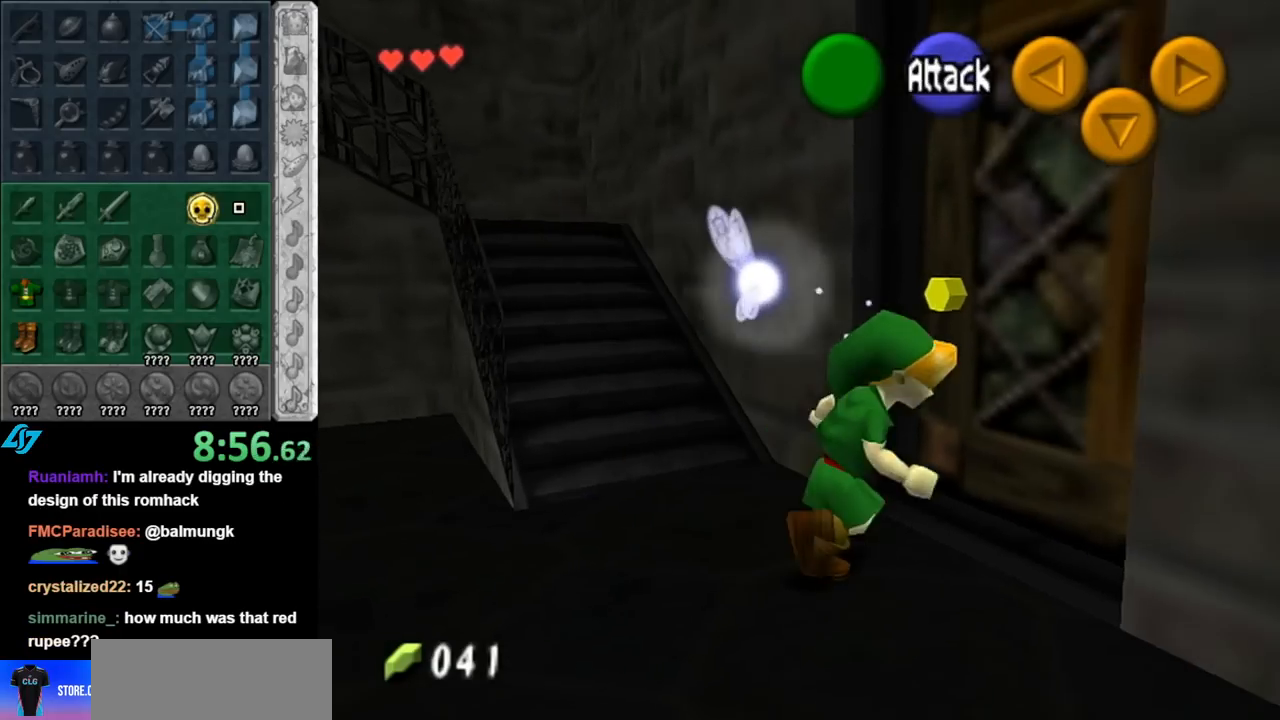
{"buttons": [], "left_stick": "center", "right_stick": "center", "events": [[100, "A", "down"], [183, "A", "up"], [250, "A", "down"], [333, "A", "up"]]}
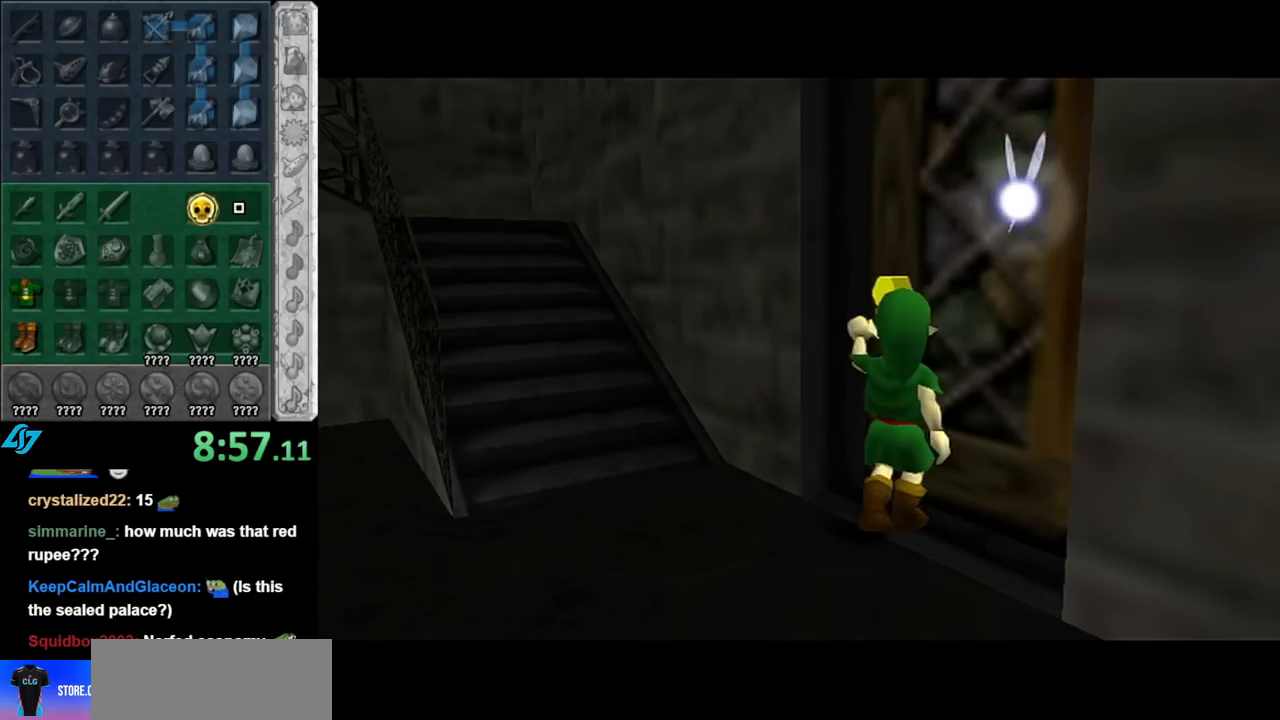
{"buttons": [], "left_stick": "center", "right_stick": "center", "events": [[67, "left_stick", "up"], [467, "left_stick", "center"]]}
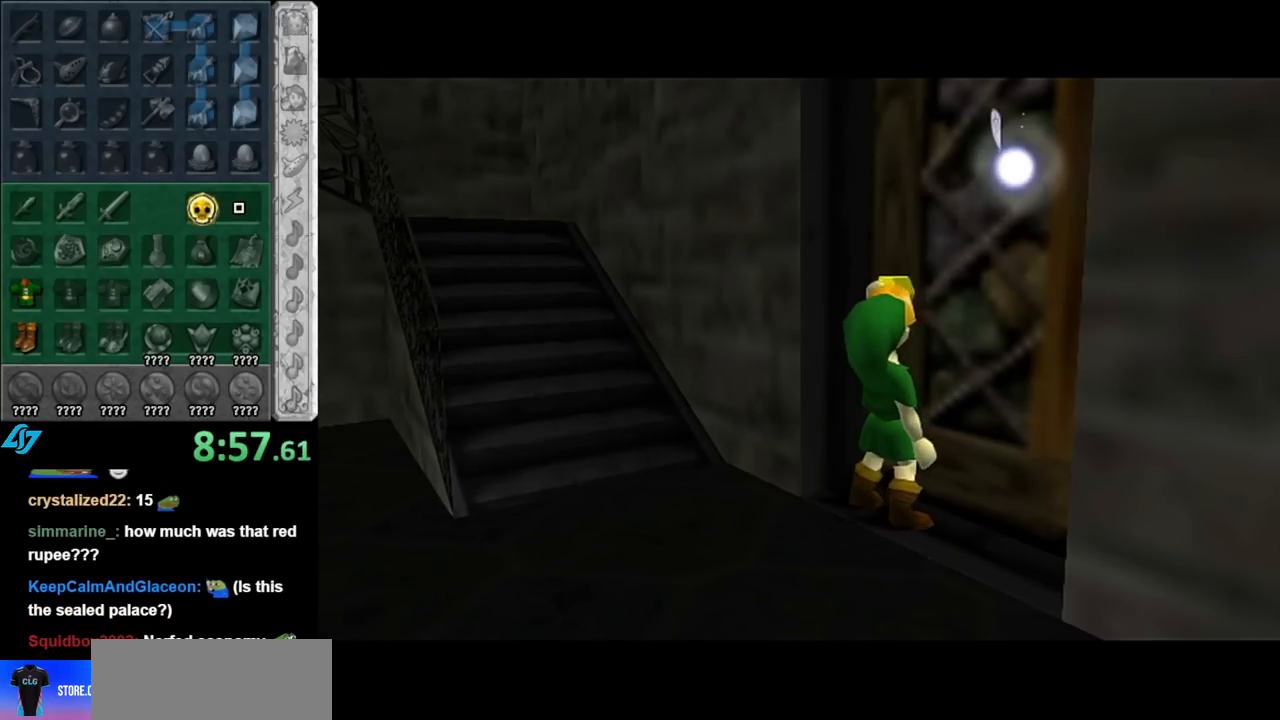
{"buttons": [], "left_stick": "center", "right_stick": "center", "events": []}
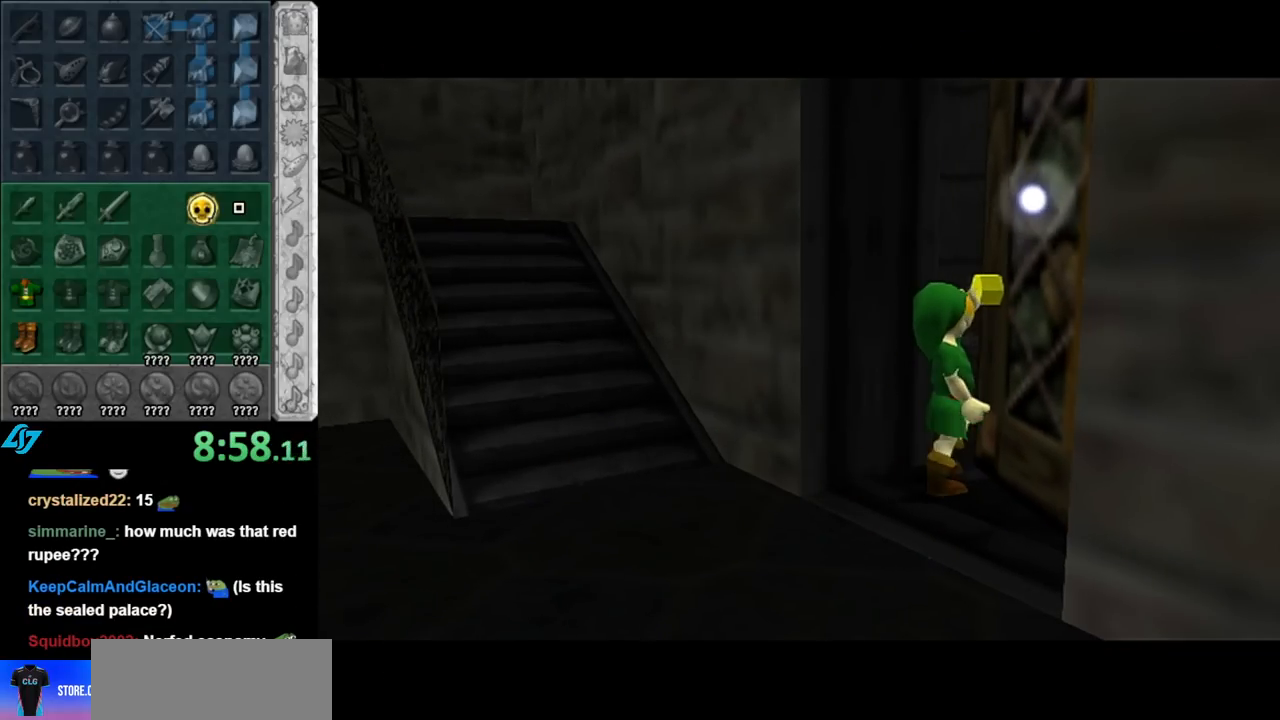
{"buttons": [], "left_stick": "center", "right_stick": "center", "events": []}
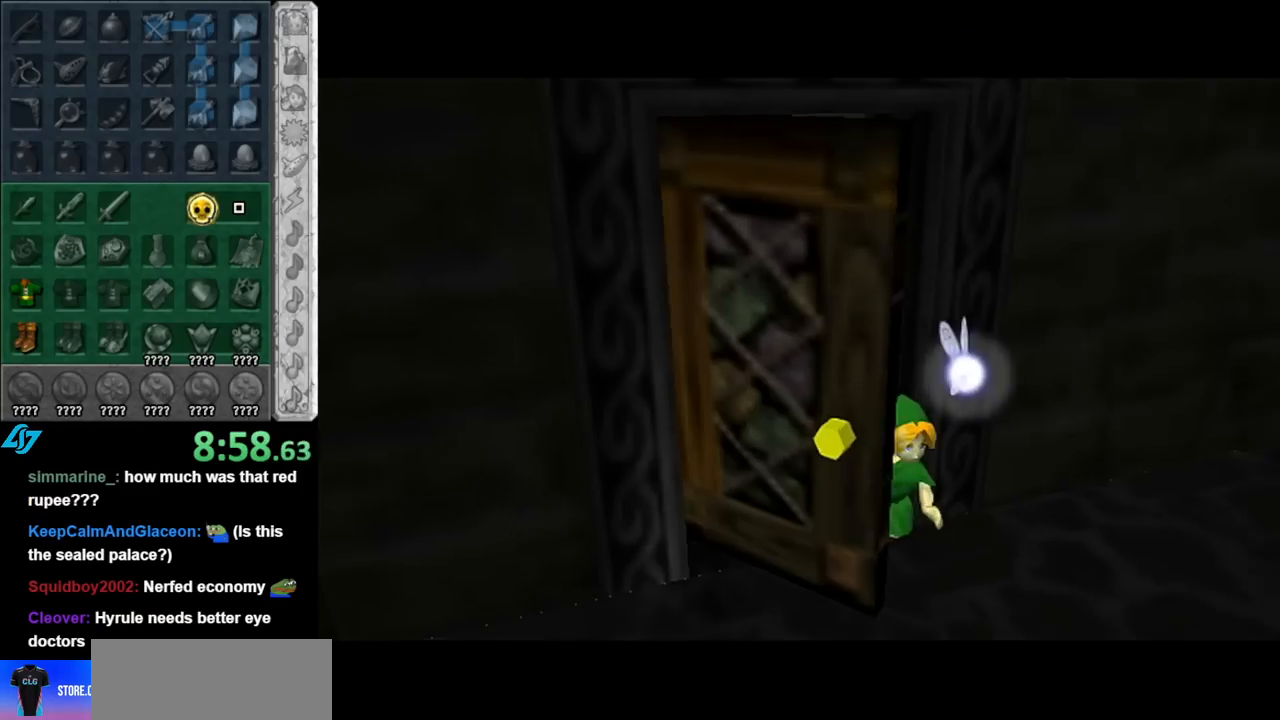
{"buttons": [], "left_stick": "center", "right_stick": "center", "events": []}
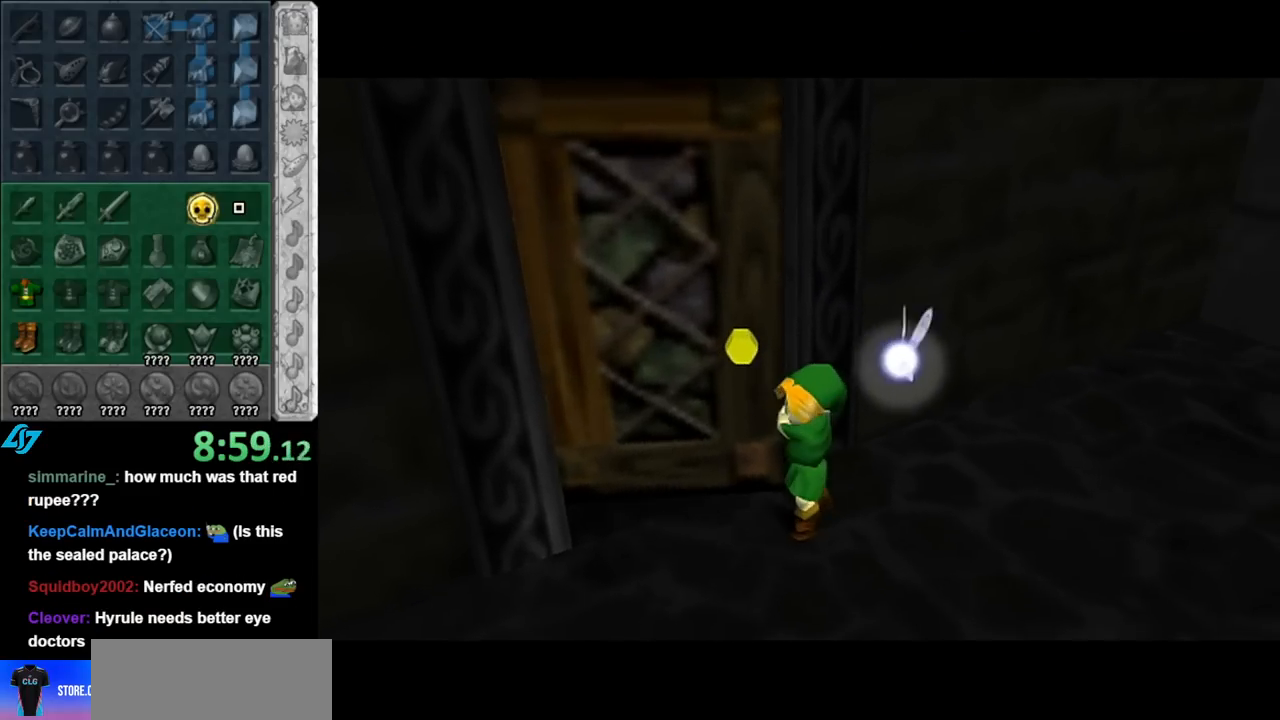
{"buttons": [], "left_stick": "center", "right_stick": "center", "events": []}
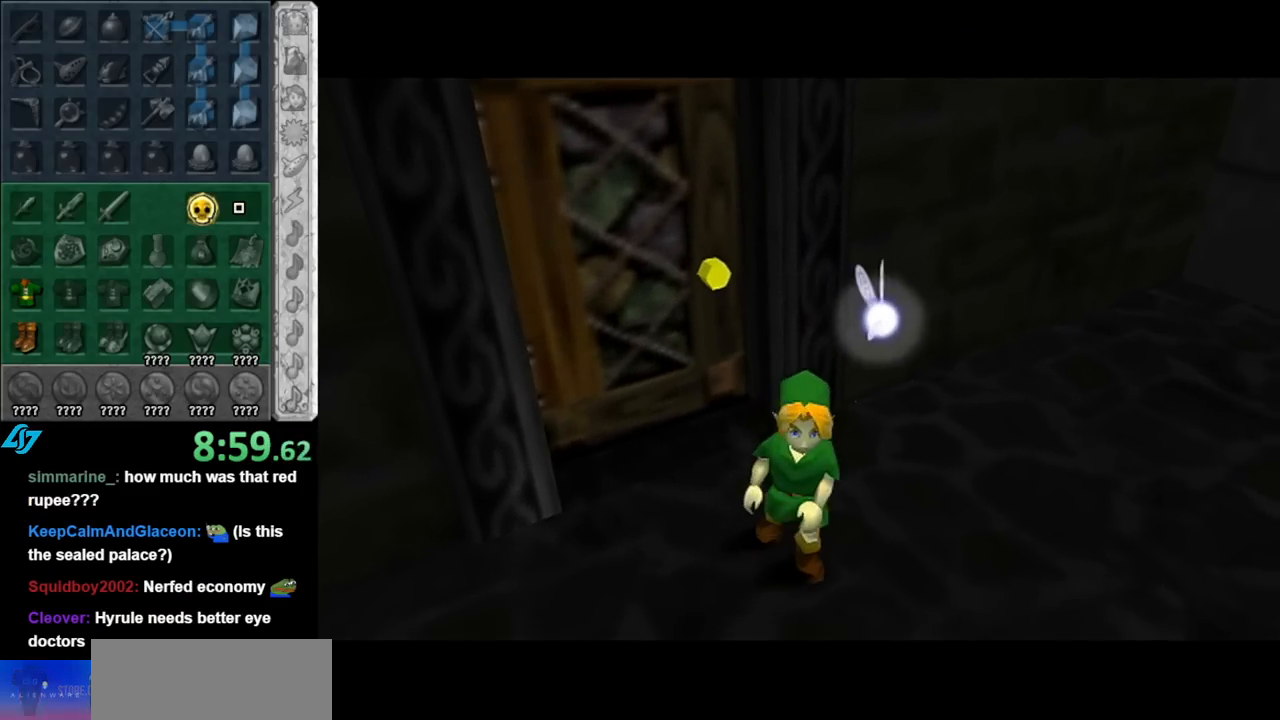
{"buttons": [], "left_stick": "center", "right_stick": "center", "events": []}
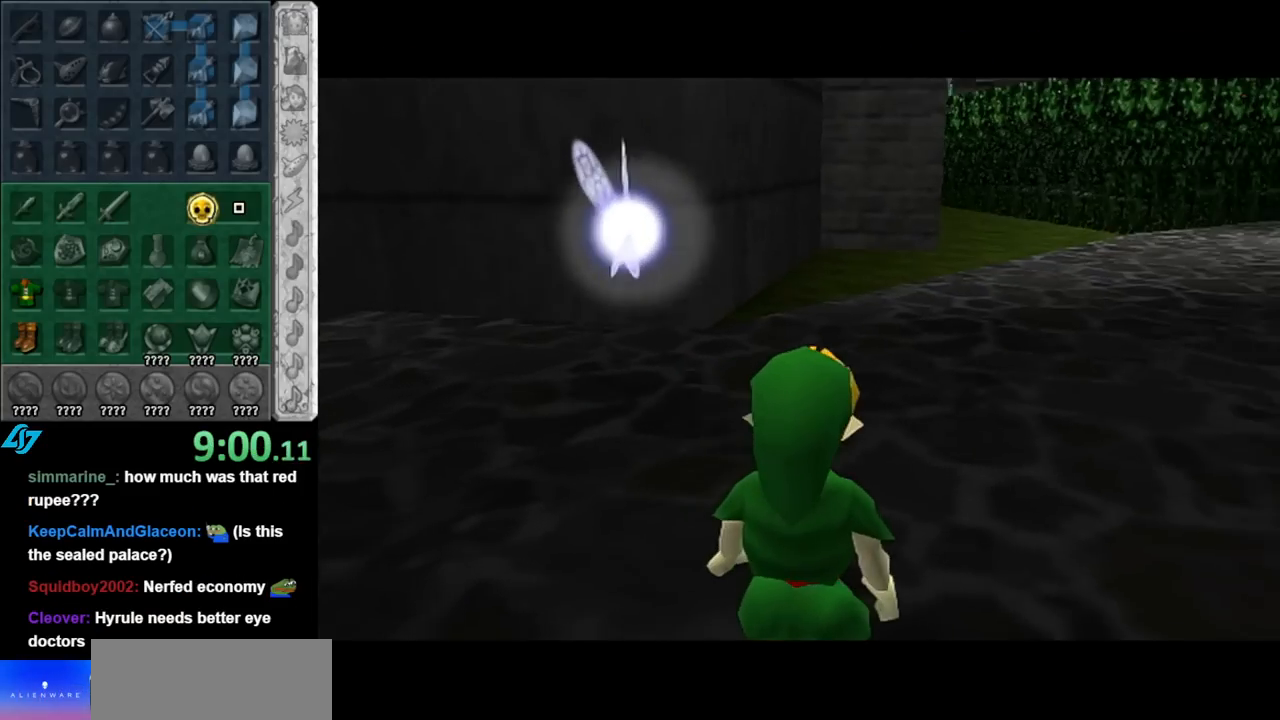
{"buttons": ["L1"], "left_stick": "left", "right_stick": "center", "events": [[250, "left_stick", "up-left"], [433, "left_stick", "left"], [467, "L1", "down"]]}
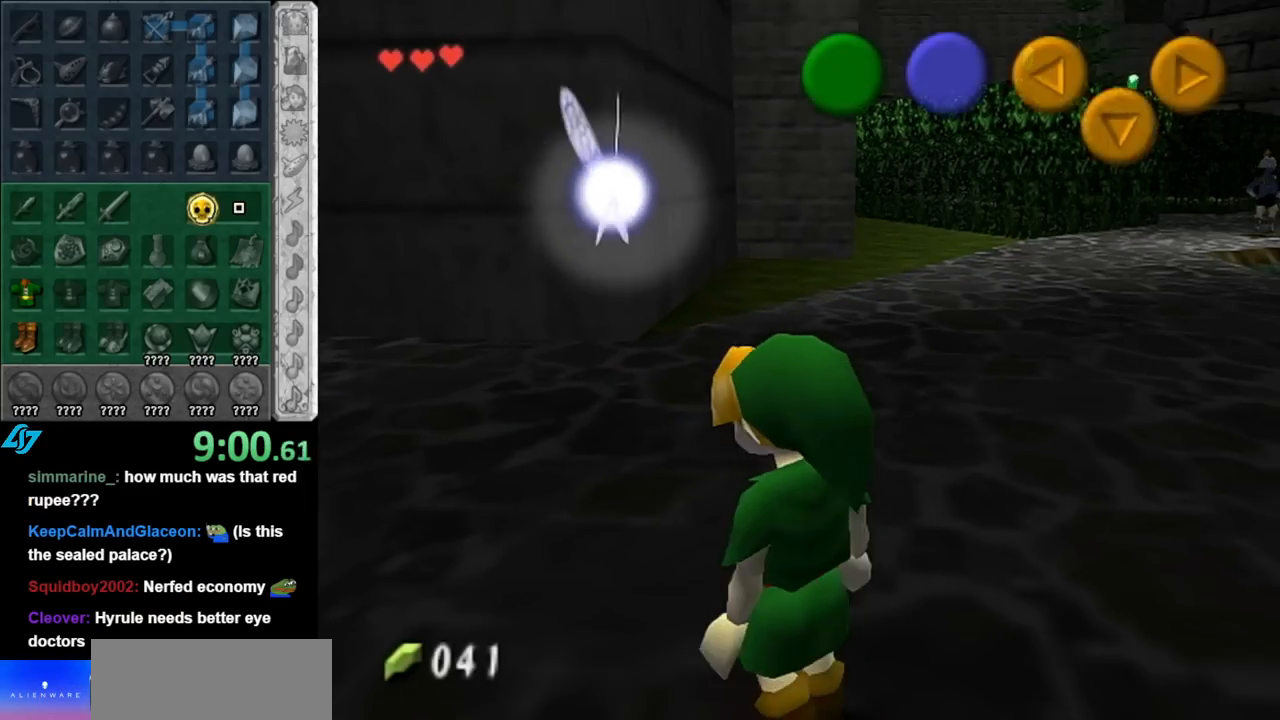
{"buttons": [], "left_stick": "down-right", "right_stick": "center", "events": [[33, "left_stick", "center"], [283, "L1", "up"], [367, "left_stick", "down-right"]]}
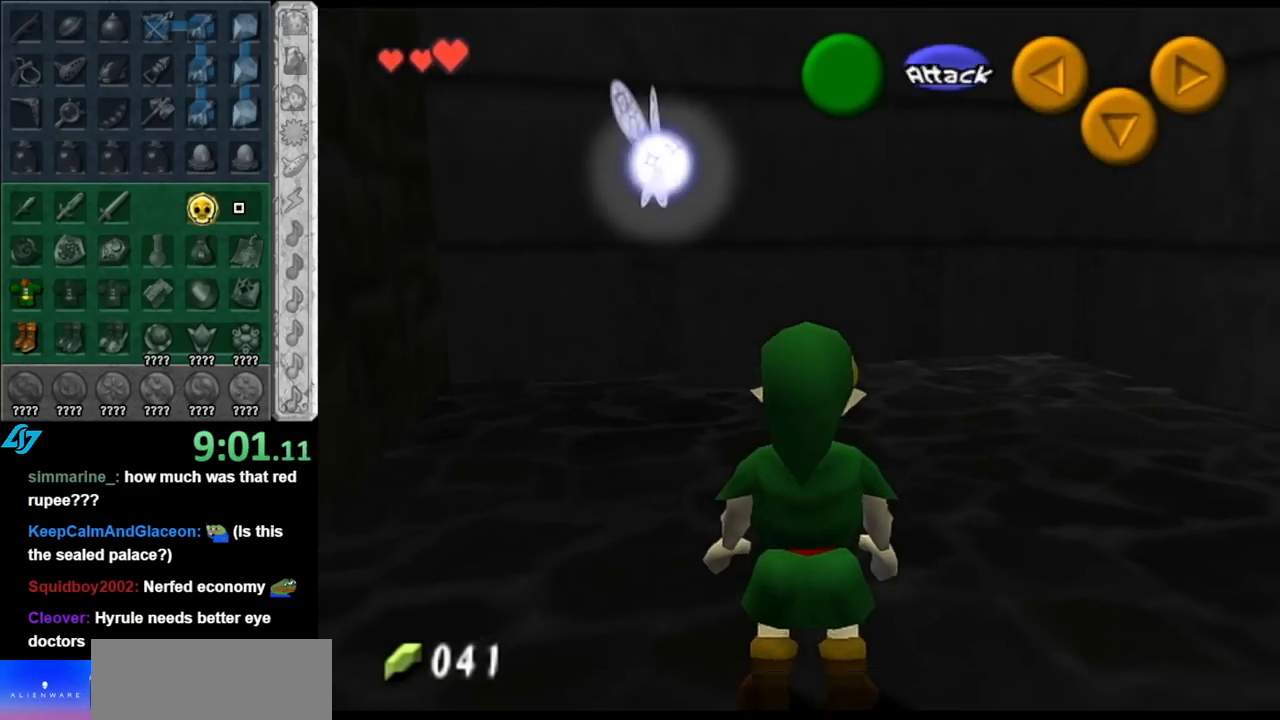
{"buttons": [], "left_stick": "up", "right_stick": "center", "events": [[67, "A", "down"], [67, "left_stick", "right"], [217, "A", "up"], [217, "L1", "down"], [250, "left_stick", "up-right"], [400, "left_stick", "up"], [467, "L1", "up"]]}
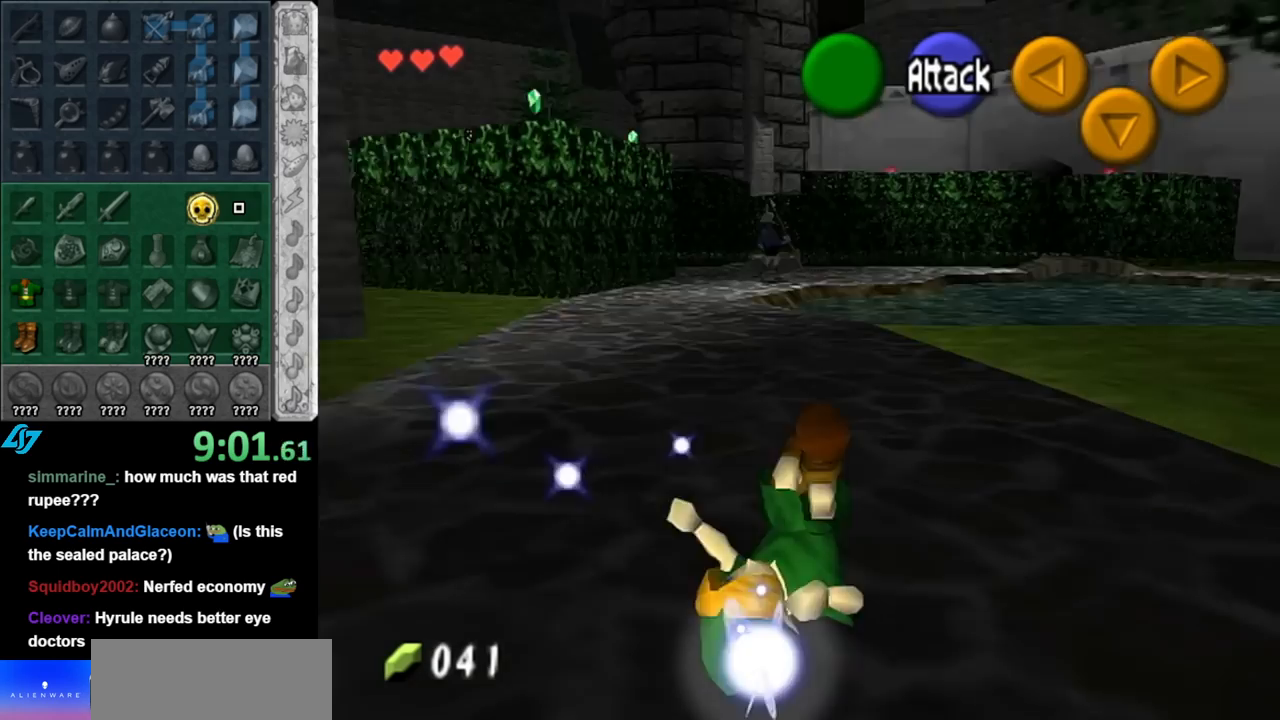
{"buttons": [], "left_stick": "center", "right_stick": "center", "events": [[217, "left_stick", "center"]]}
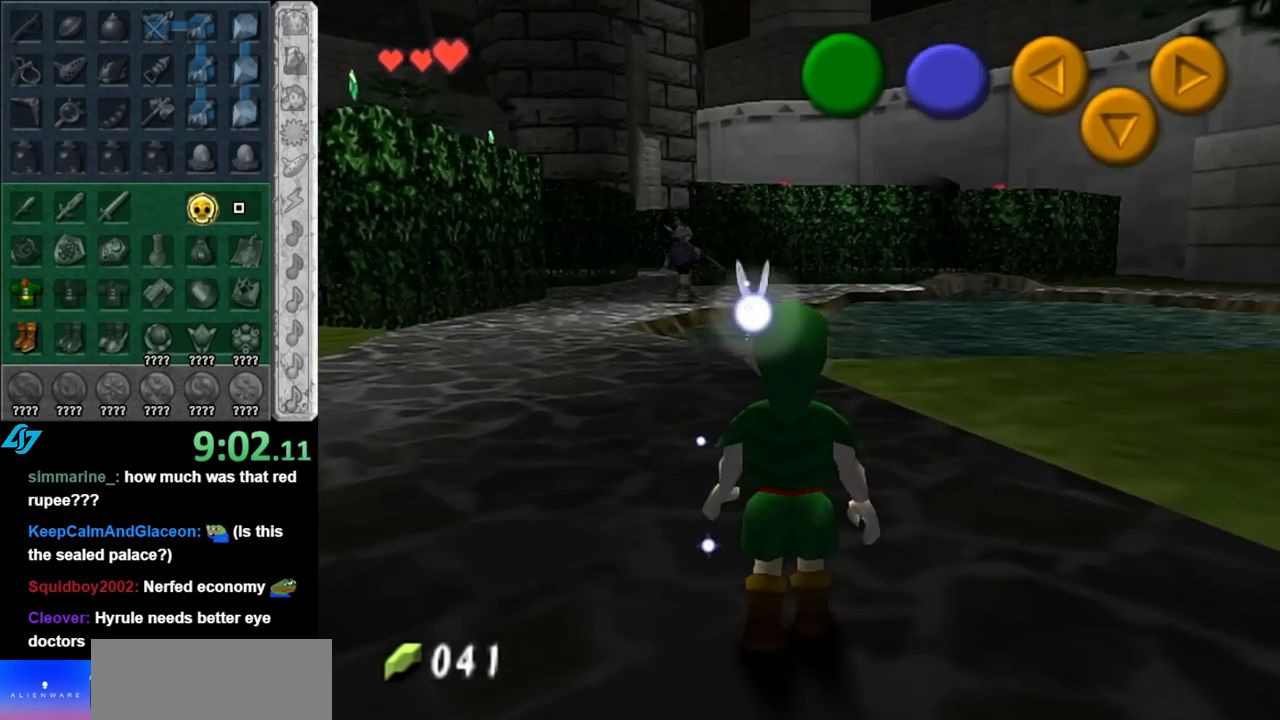
{"buttons": [], "left_stick": "up-left", "right_stick": "center", "events": [[67, "left_stick", "left"], [283, "left_stick", "up-left"]]}
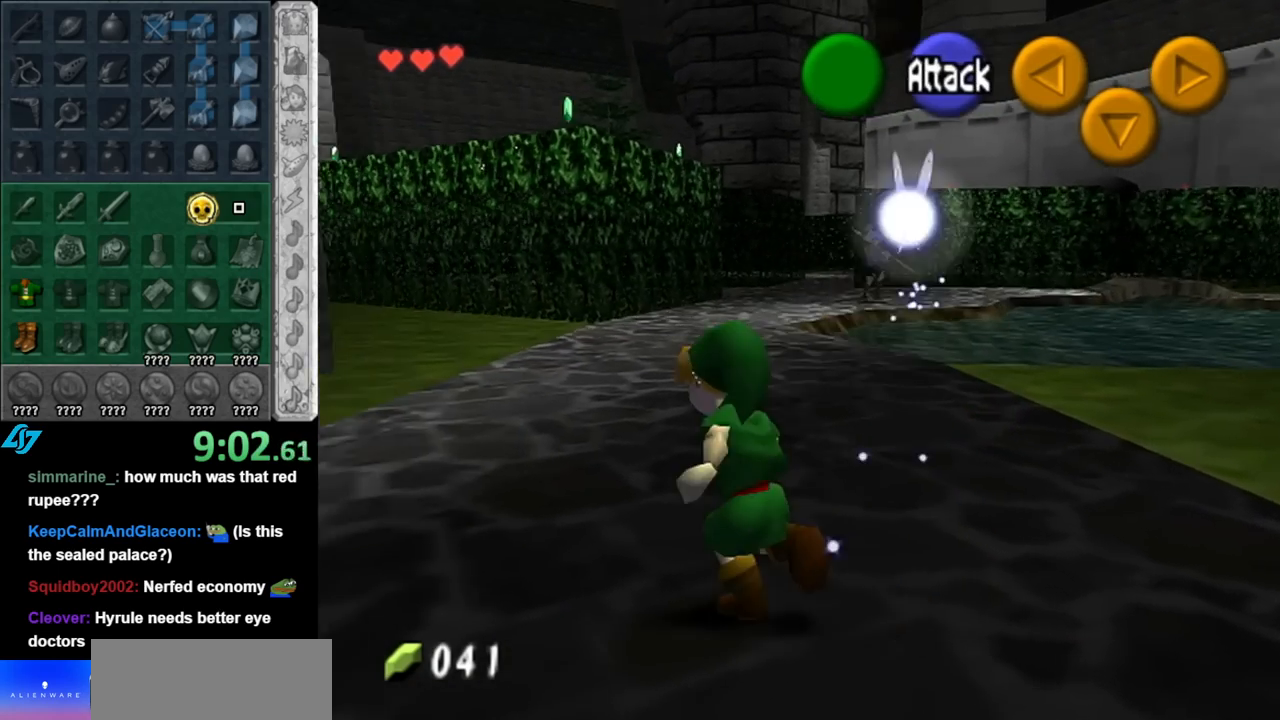
{"buttons": [], "left_stick": "up", "right_stick": "center", "events": [[67, "left_stick", "up"]]}
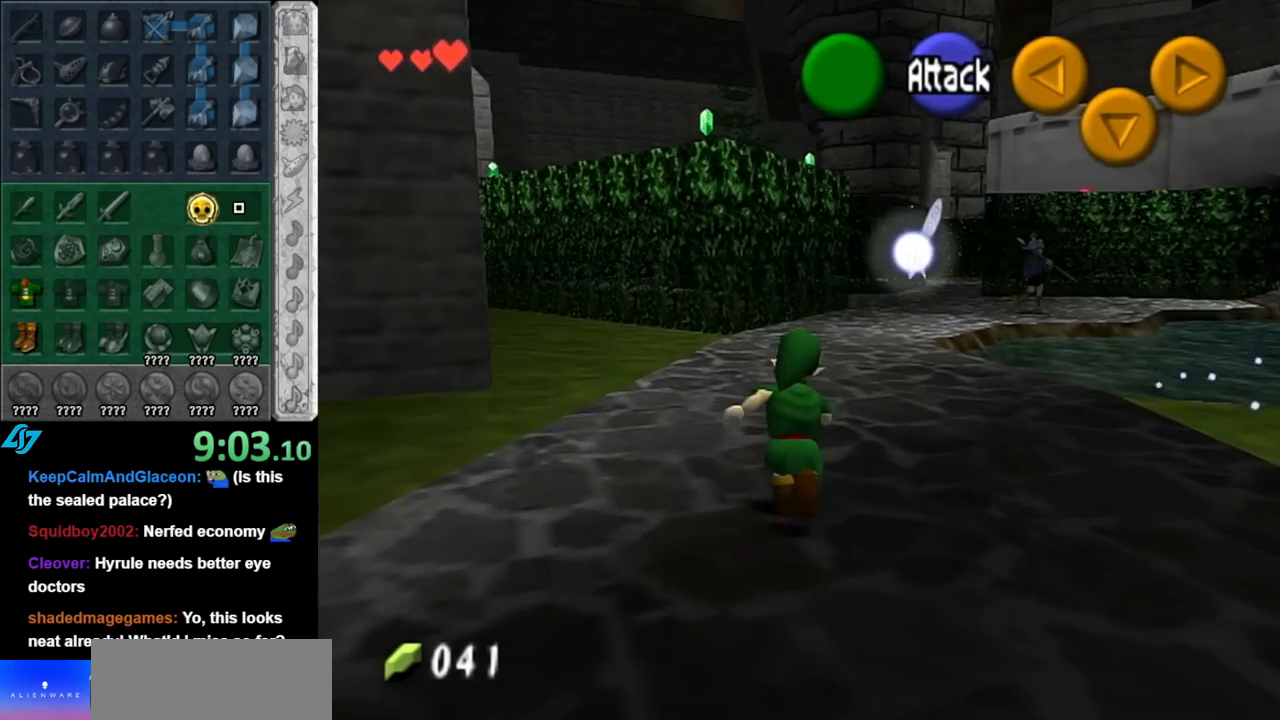
{"buttons": [], "left_stick": "up-left", "right_stick": "center", "events": [[400, "left_stick", "up-left"]]}
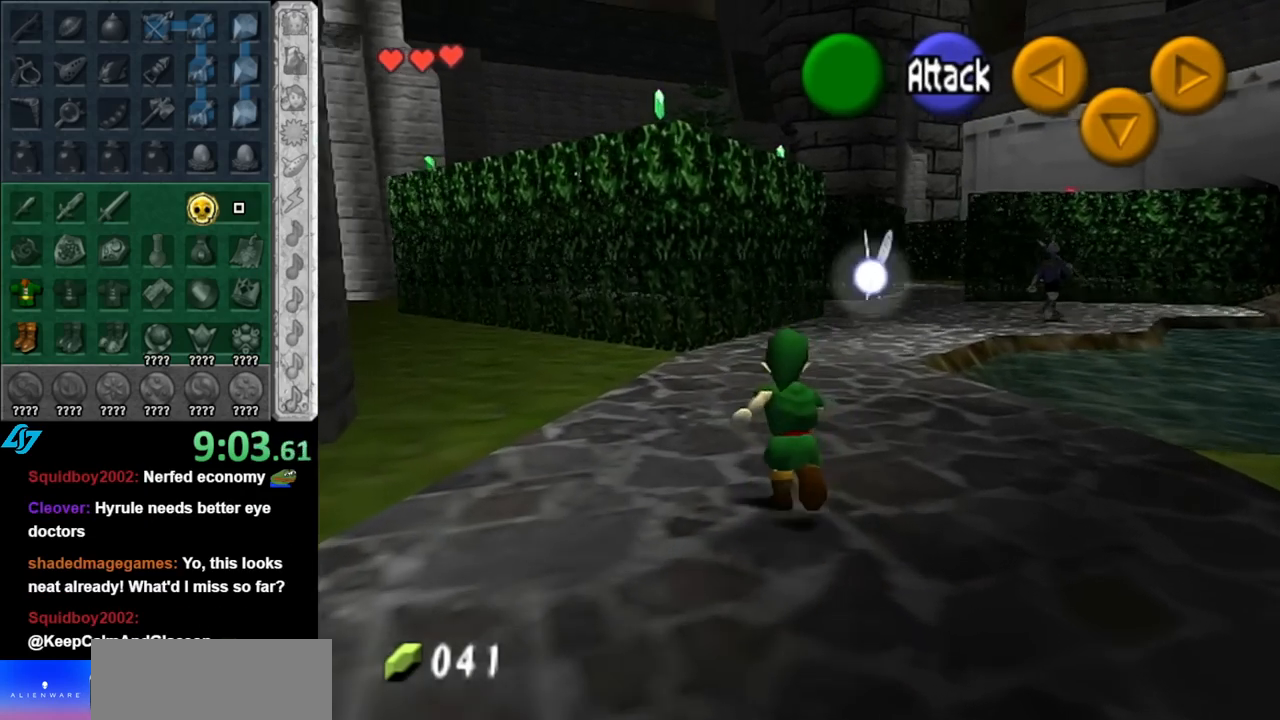
{"buttons": [], "left_stick": "up-left", "right_stick": "center", "events": []}
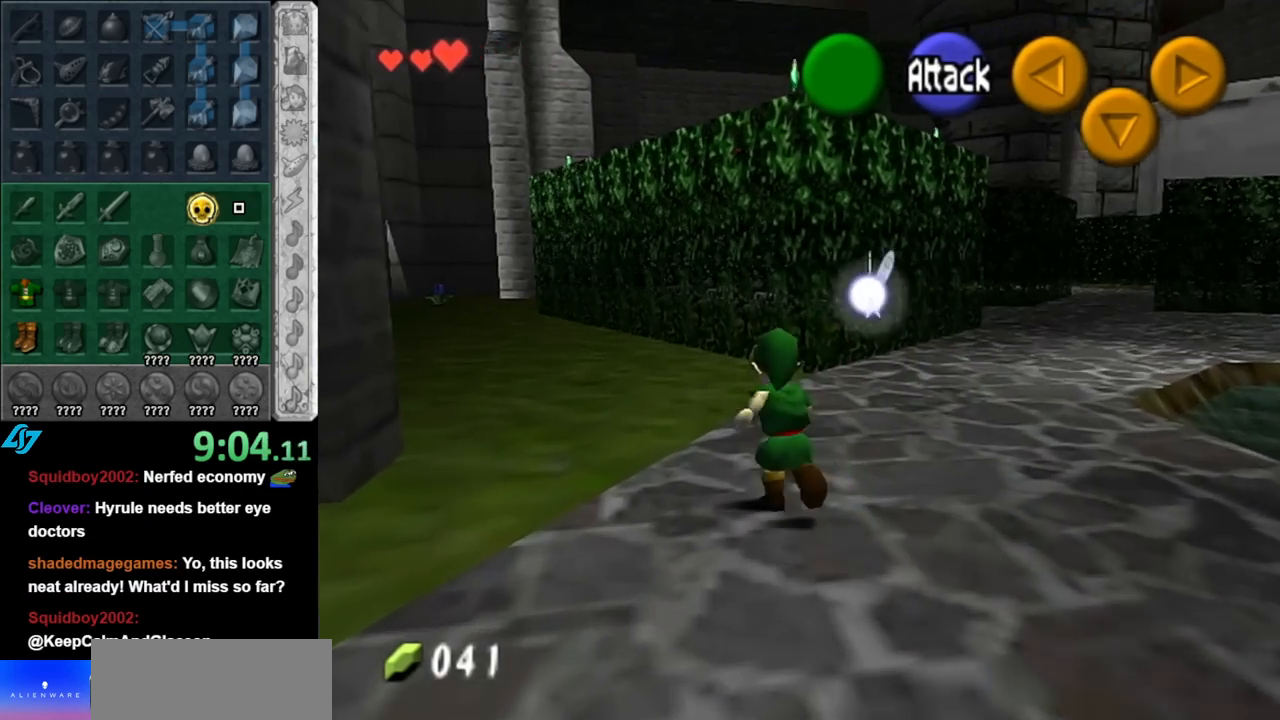
{"buttons": [], "left_stick": "up-left", "right_stick": "center", "events": []}
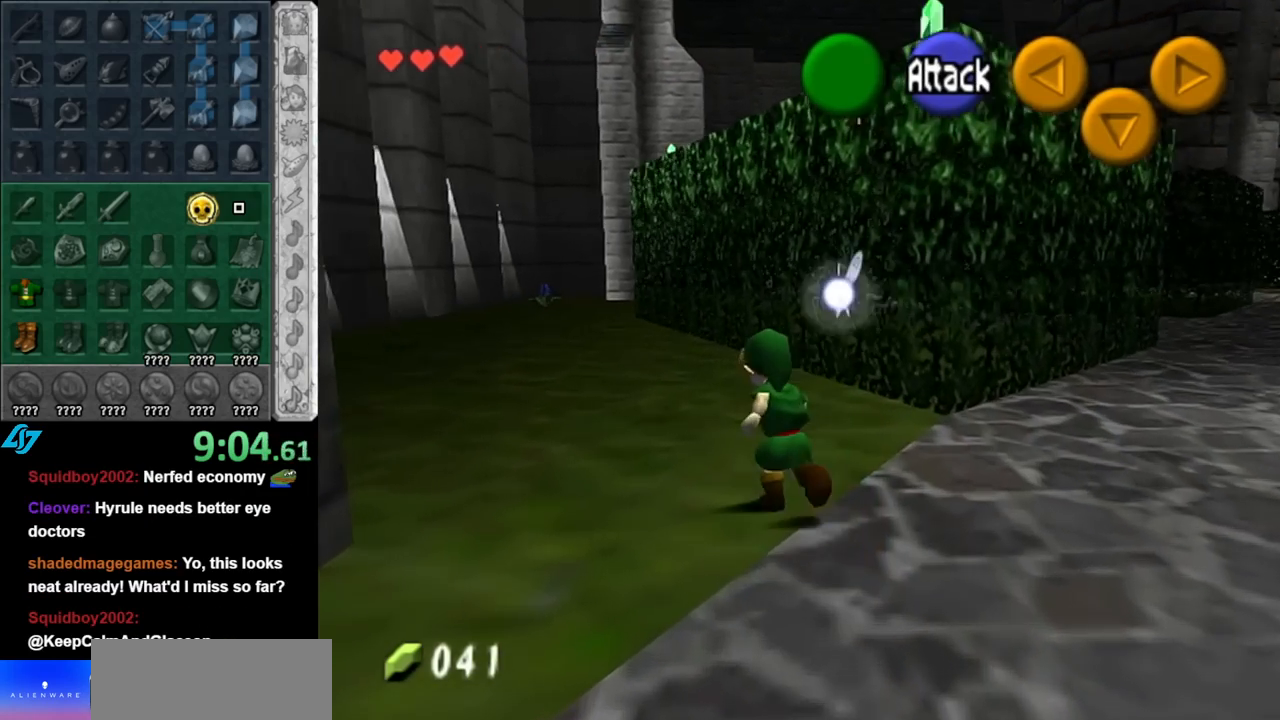
{"buttons": ["A"], "left_stick": "up", "right_stick": "center", "events": [[433, "left_stick", "up"], [467, "A", "down"]]}
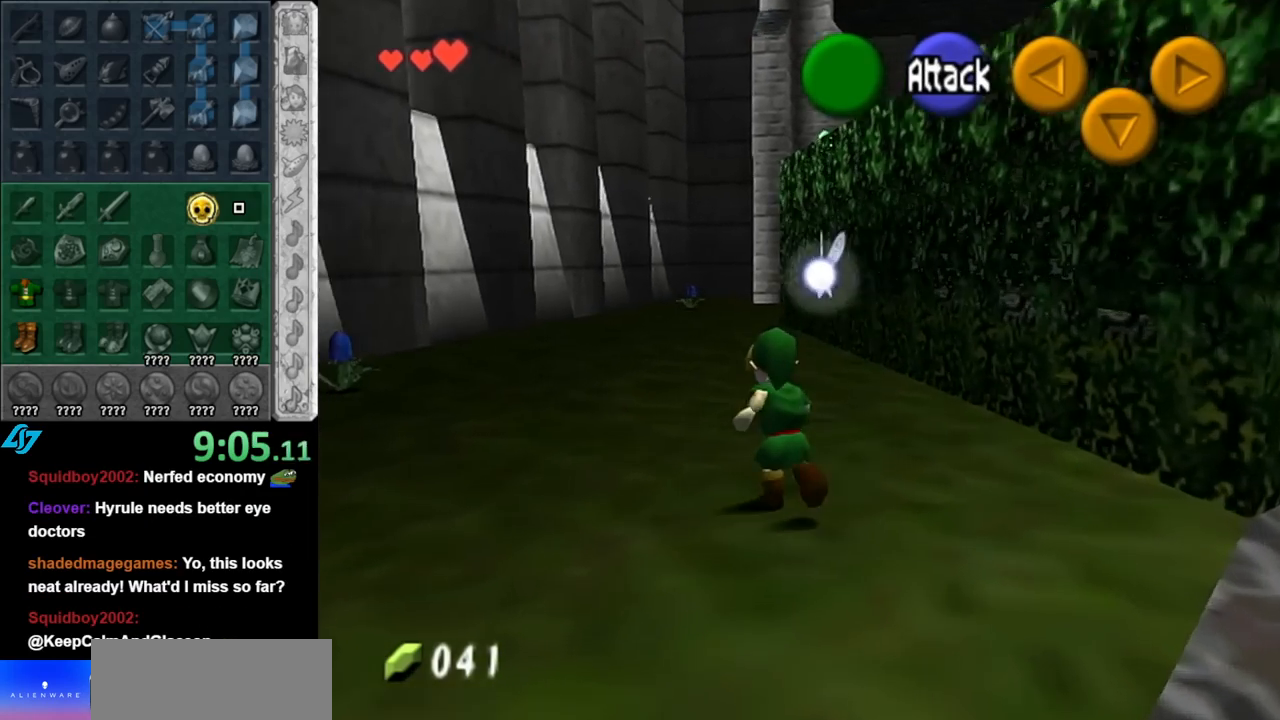
{"buttons": [], "left_stick": "up", "right_stick": "center", "events": [[67, "A", "up"], [150, "A", "down"], [250, "A", "up"]]}
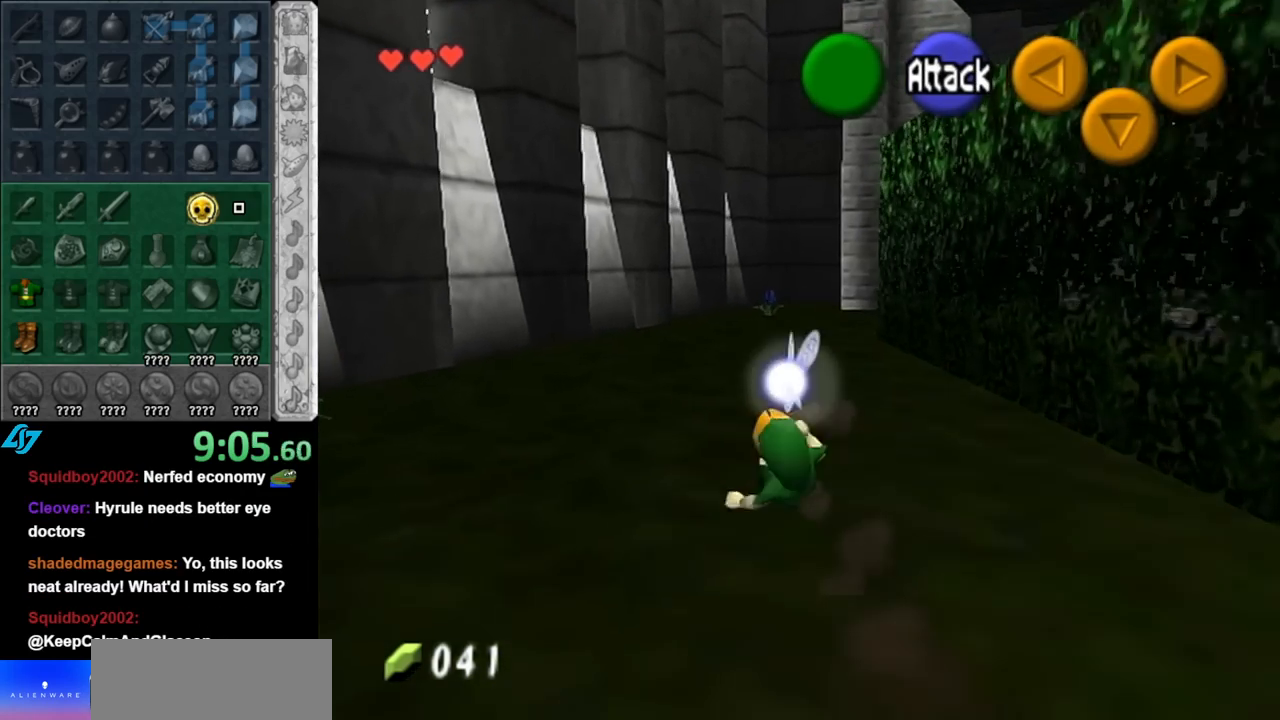
{"buttons": [], "left_stick": "up", "right_stick": "center", "events": [[217, "A", "down"], [367, "A", "up"]]}
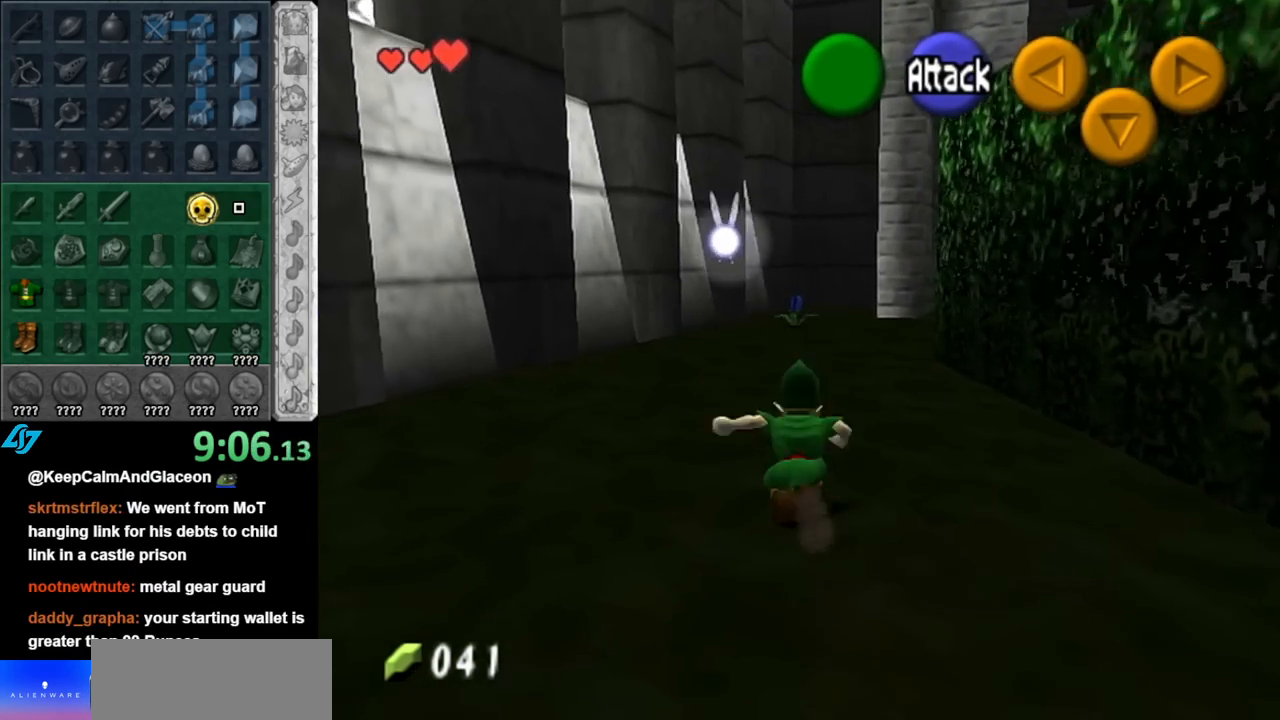
{"buttons": ["A"], "left_stick": "up", "right_stick": "center", "events": [[500, "A", "down"]]}
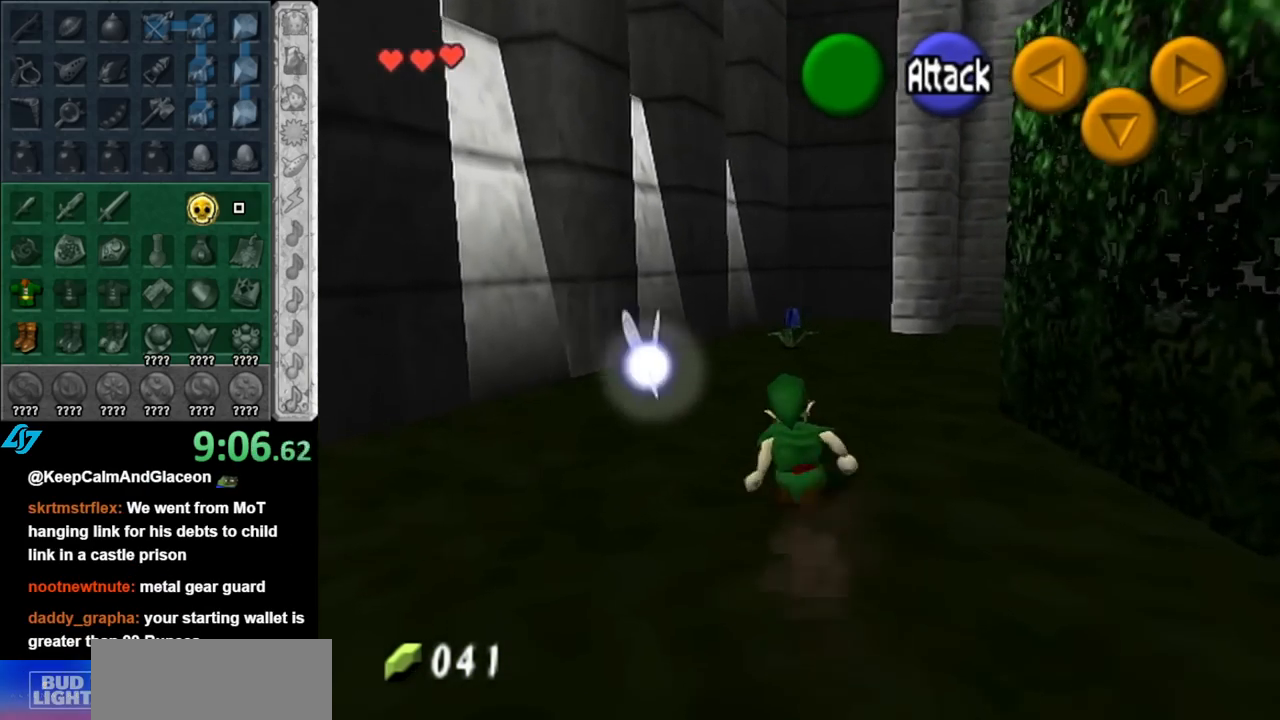
{"buttons": [], "left_stick": "up", "right_stick": "center", "events": [[150, "A", "up"]]}
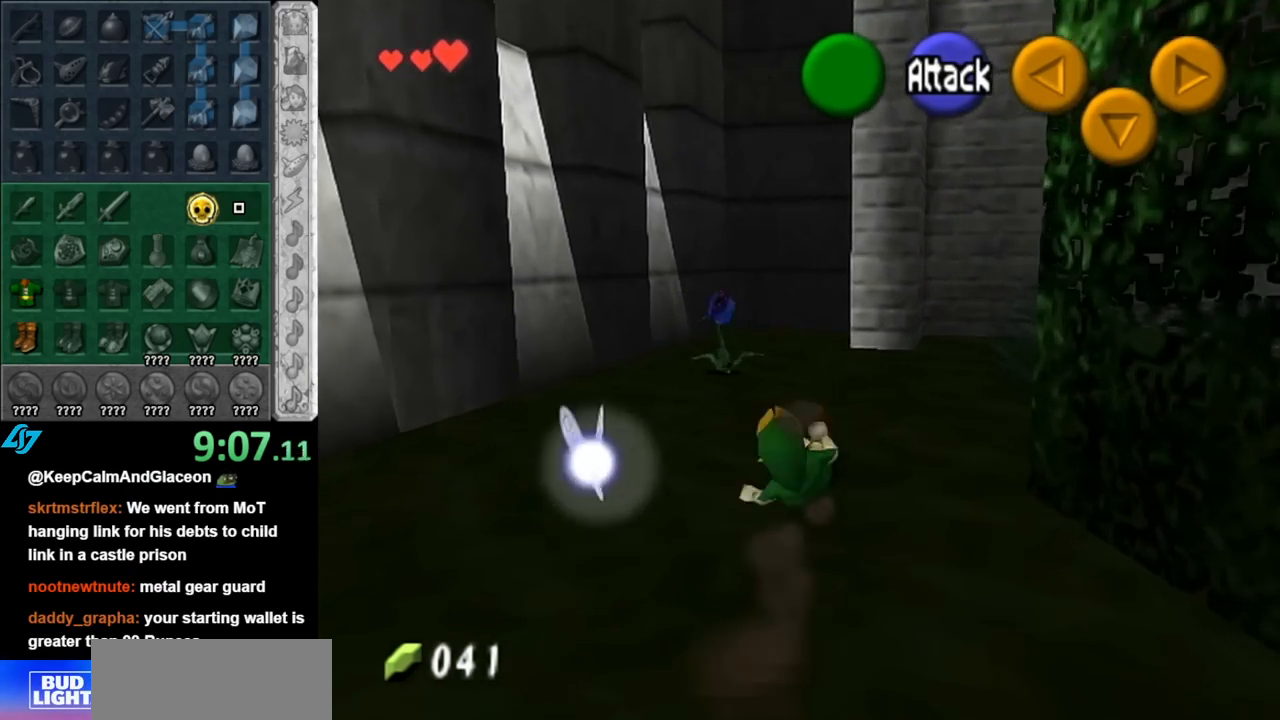
{"buttons": ["L1"], "left_stick": "up", "right_stick": "center", "events": [[250, "A", "down"], [283, "L1", "down"], [400, "A", "up"]]}
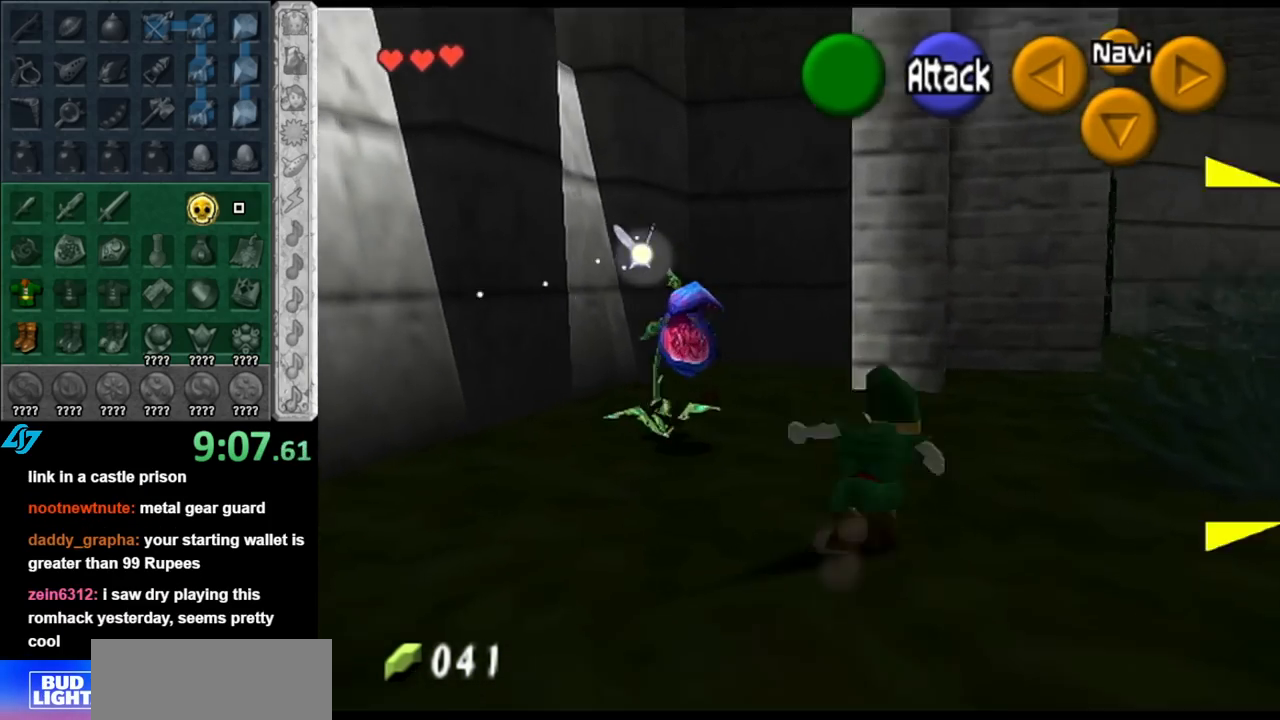
{"buttons": ["L1"], "left_stick": "right", "right_stick": "center", "events": [[67, "L1", "up"], [250, "left_stick", "up-right"], [333, "L1", "down"], [467, "left_stick", "right"]]}
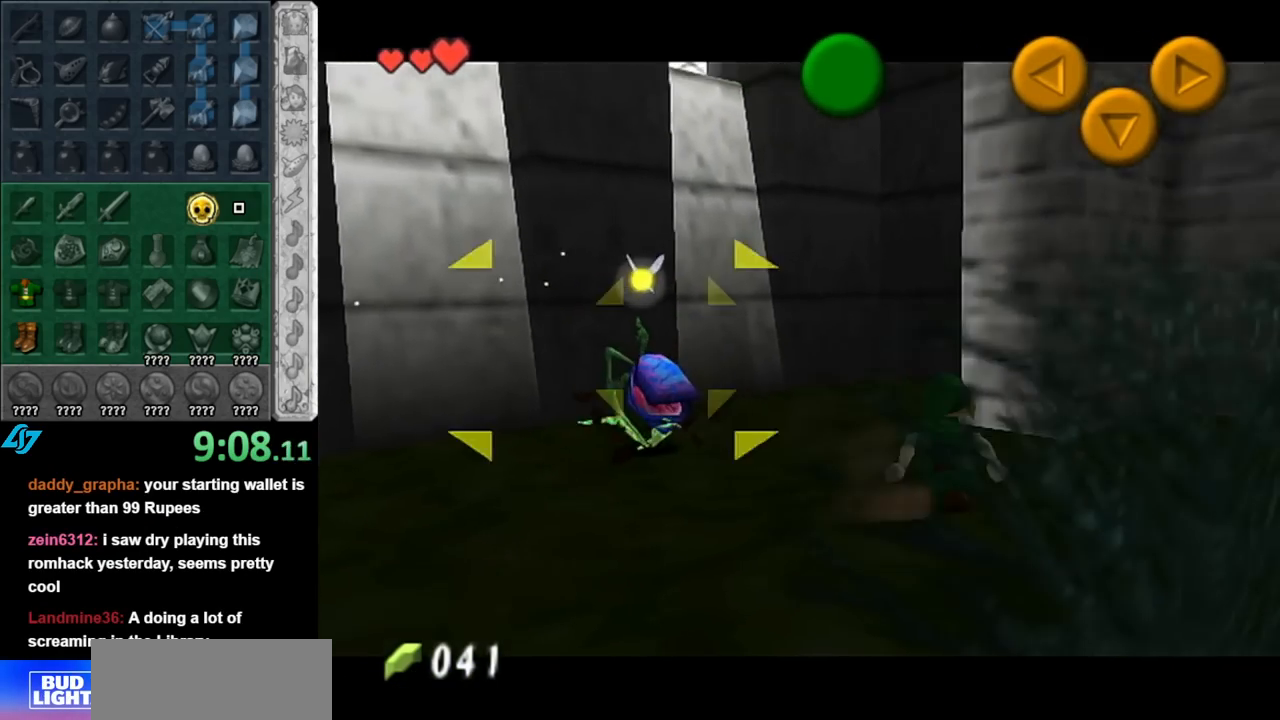
{"buttons": [], "left_stick": "up-right", "right_stick": "center", "events": [[33, "L1", "up"], [433, "left_stick", "up-right"]]}